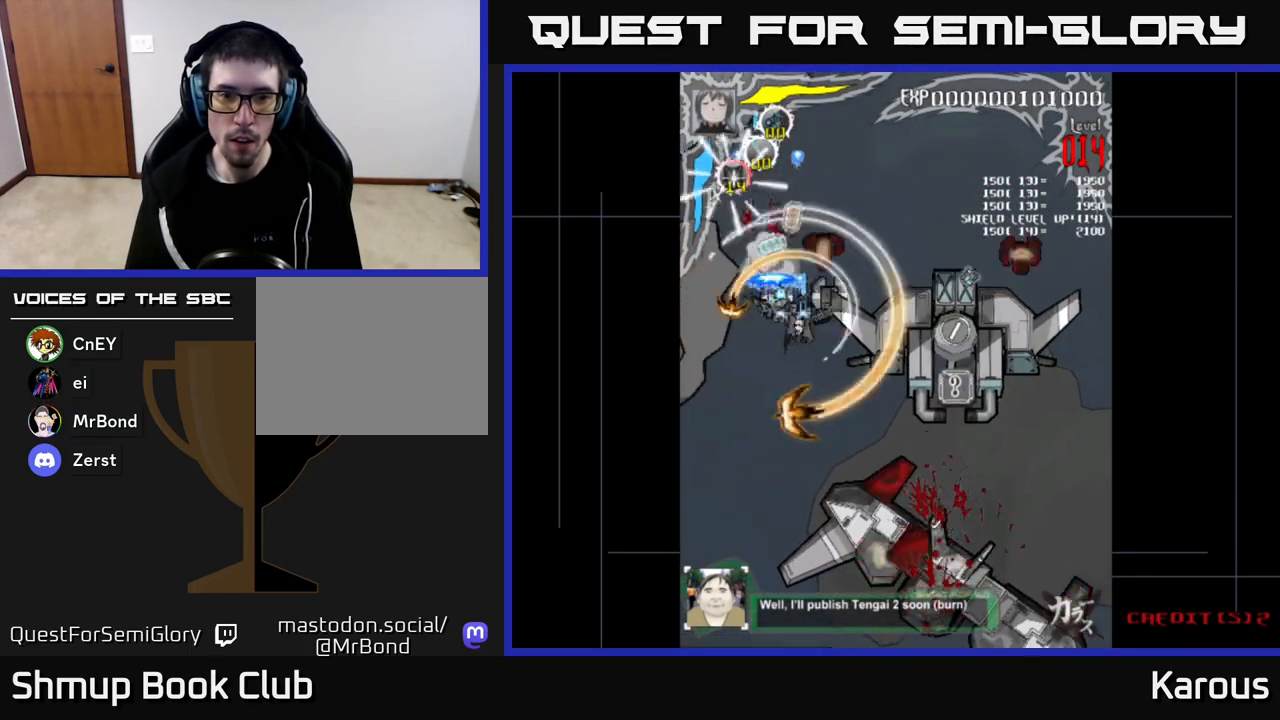
Gameplay with a controller (Xbox layout); each line is a JSON object with the inputs held at the frame after it. "events" lists button and stick changes between this image and that frame as [ms after this image, input, new state], when the widget could be followed in between.
{"buttons": ["A", "DPAD_RIGHT"], "left_stick": "center", "right_stick": "center", "events": [[83, "DPAD_UP", "down"], [283, "DPAD_UP", "up"], [383, "A", "up"], [500, "A", "down"]]}
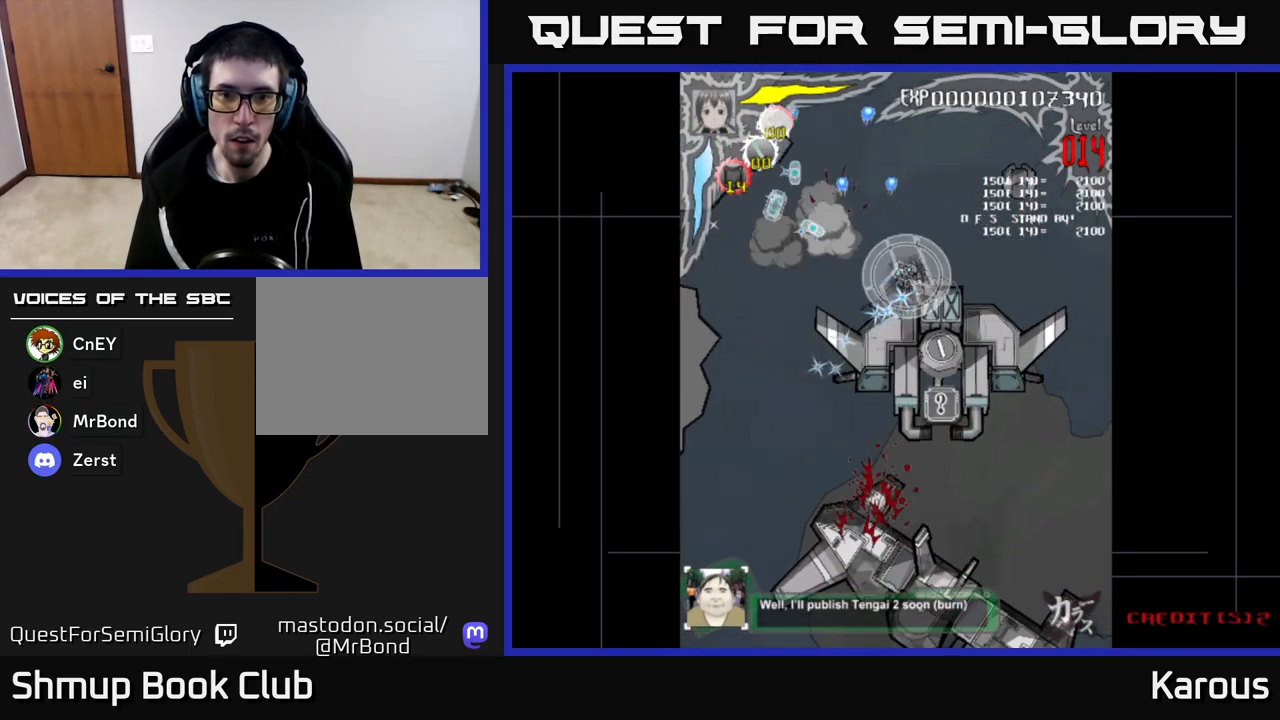
{"buttons": ["A", "DPAD_DOWN", "DPAD_LEFT"], "left_stick": "center", "right_stick": "center", "events": [[383, "DPAD_DOWN", "down"], [433, "DPAD_RIGHT", "up"], [500, "DPAD_LEFT", "down"]]}
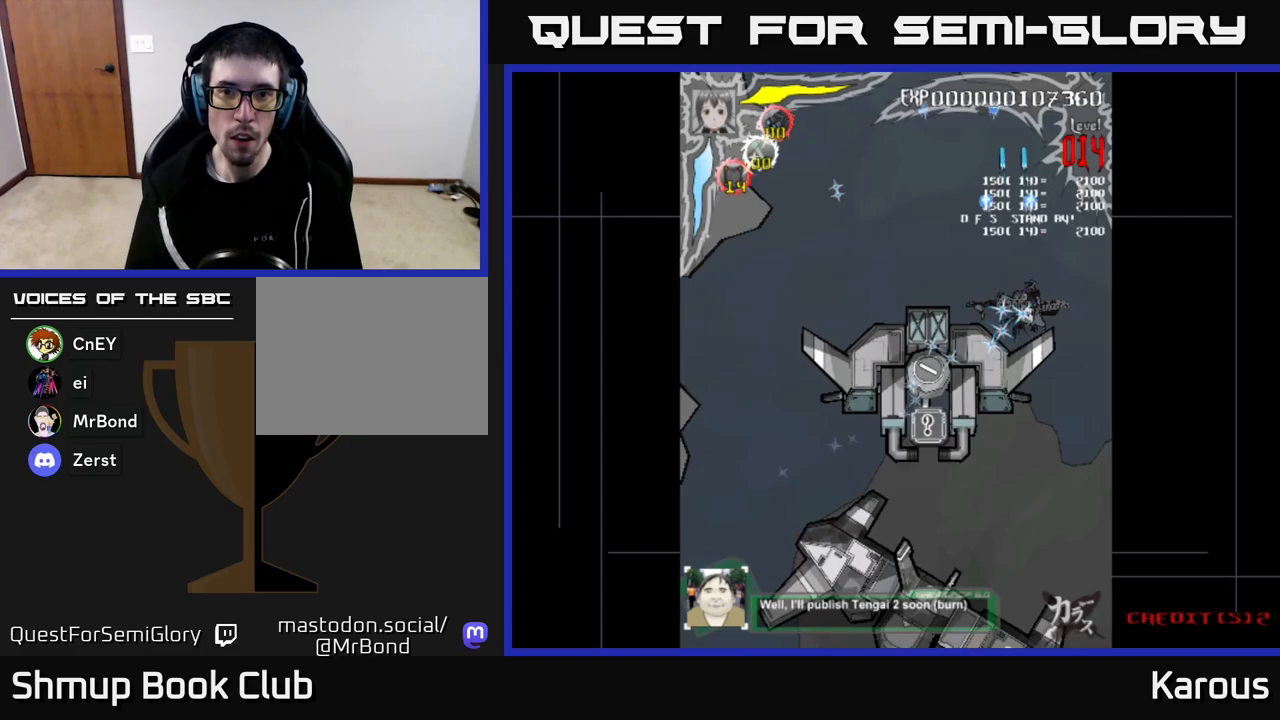
{"buttons": ["DPAD_LEFT"], "left_stick": "center", "right_stick": "center", "events": [[200, "A", "up"], [500, "DPAD_DOWN", "up"]]}
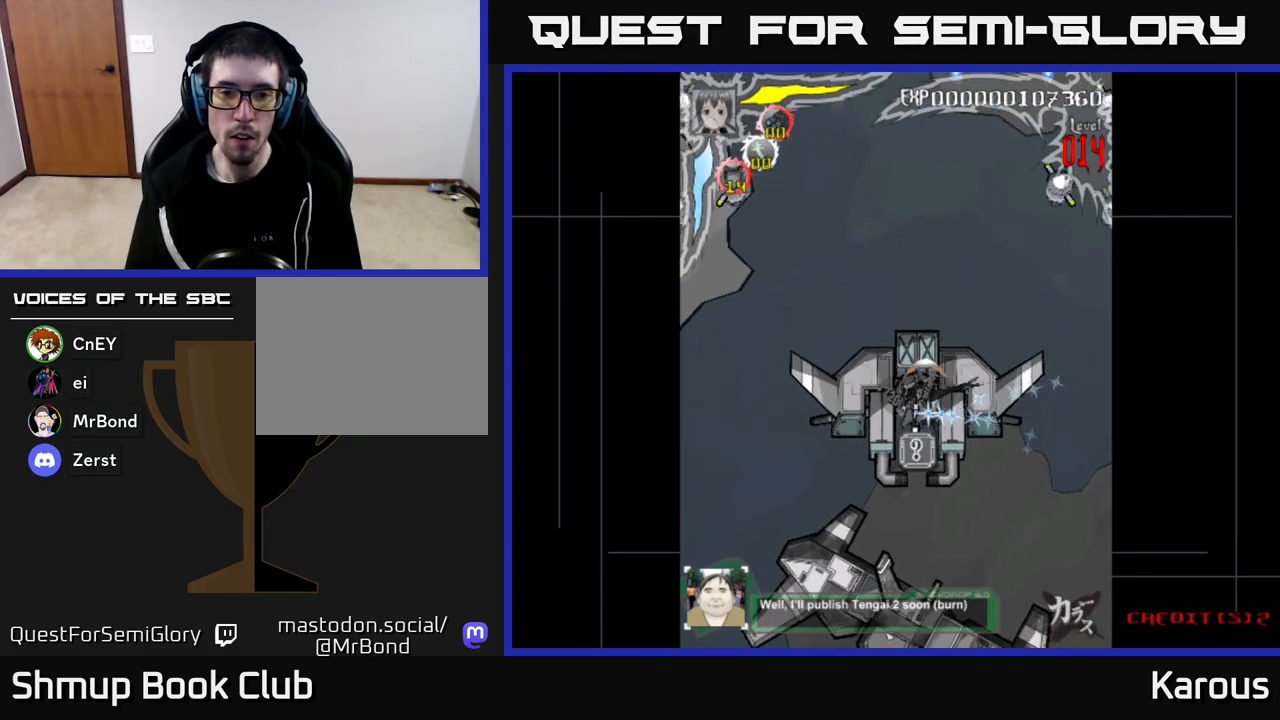
{"buttons": ["A", "DPAD_UP", "DPAD_LEFT"], "left_stick": "center", "right_stick": "center"}
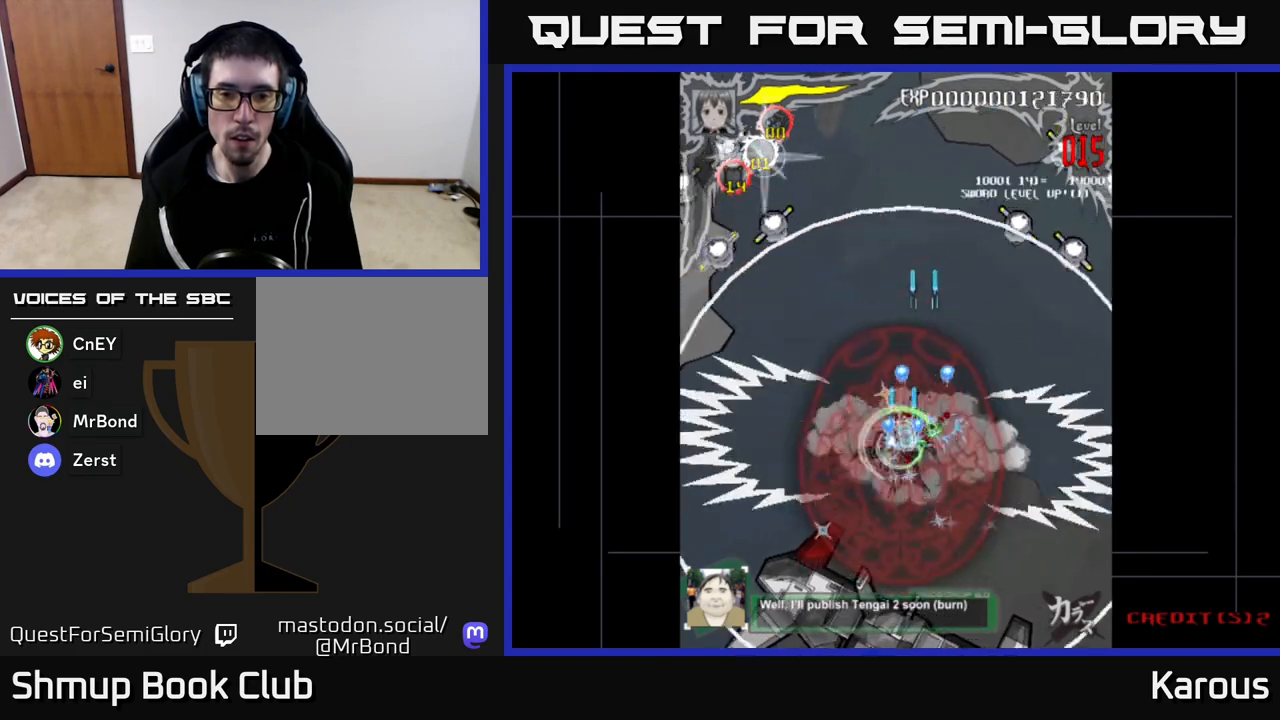
{"buttons": ["A", "DPAD_UP", "DPAD_LEFT"], "left_stick": "center", "right_stick": "center", "events": []}
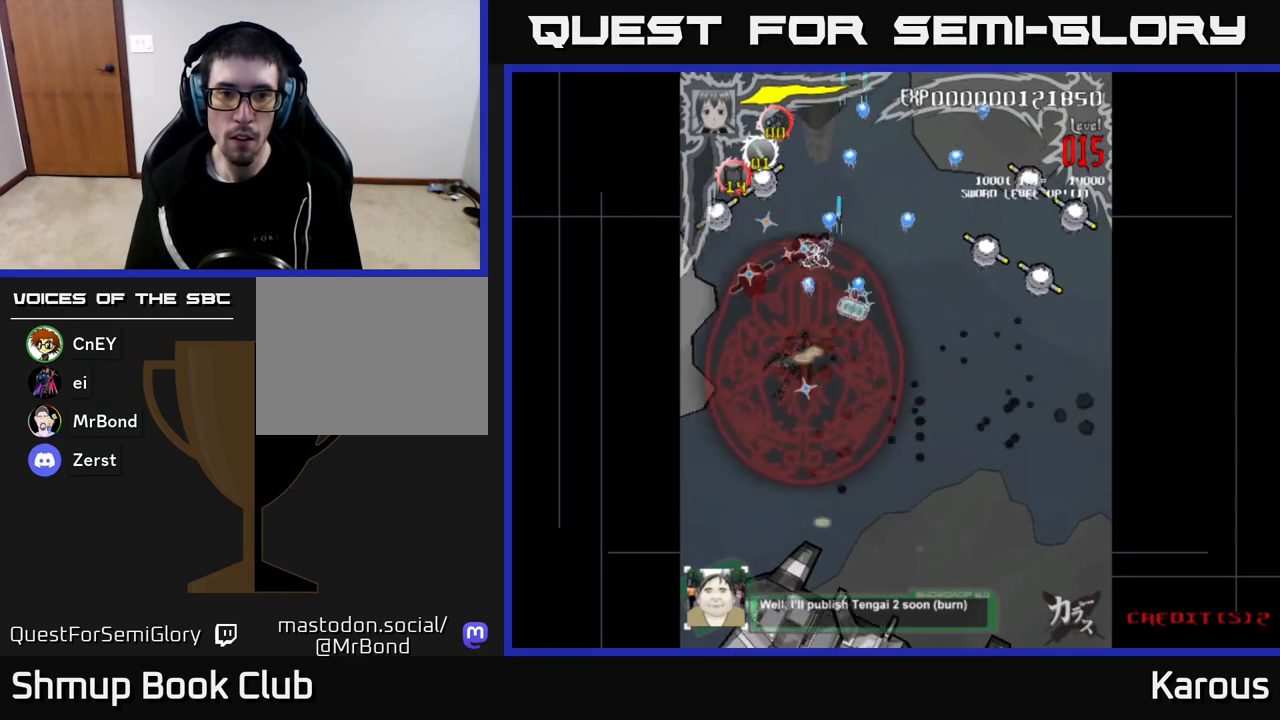
{"buttons": ["DPAD_UP"], "left_stick": "center", "right_stick": "center", "events": [[83, "A", "up"], [217, "DPAD_LEFT", "up"], [333, "DPAD_LEFT", "down"], [500, "DPAD_LEFT", "up"]]}
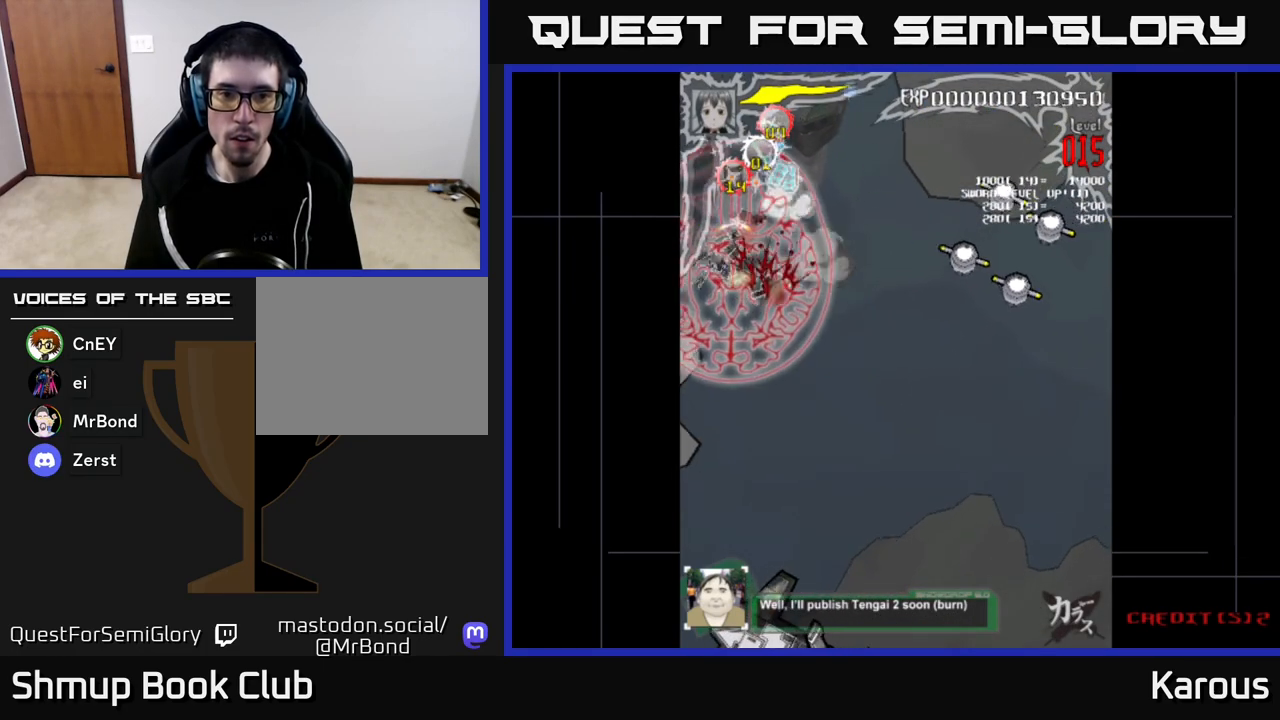
{"buttons": ["DPAD_DOWN"], "left_stick": "center", "right_stick": "center", "events": [[83, "DPAD_RIGHT", "down"], [167, "DPAD_UP", "up"], [283, "DPAD_DOWN", "down"], [283, "DPAD_RIGHT", "up"], [317, "DPAD_LEFT", "down"], [400, "DPAD_LEFT", "up"]]}
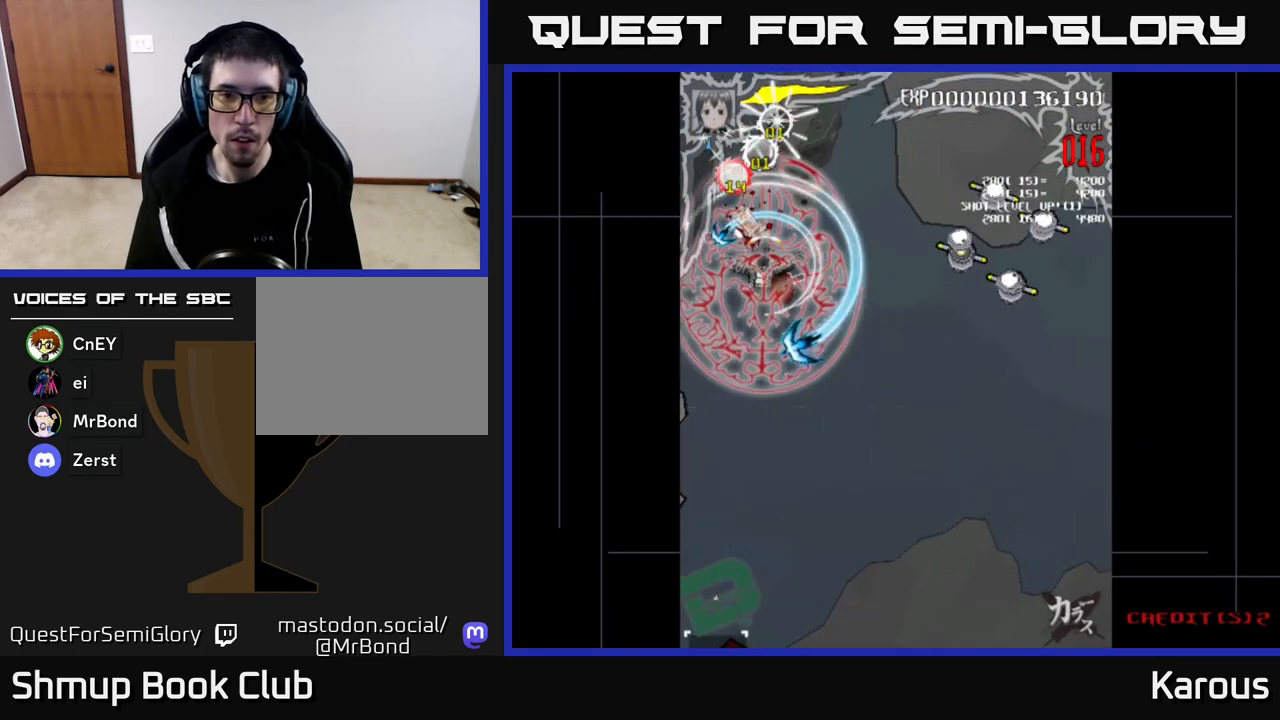
{"buttons": ["DPAD_RIGHT"], "left_stick": "center", "right_stick": "center", "events": [[50, "DPAD_RIGHT", "down"], [217, "DPAD_DOWN", "up"], [283, "DPAD_UP", "down"], [500, "DPAD_UP", "up"]]}
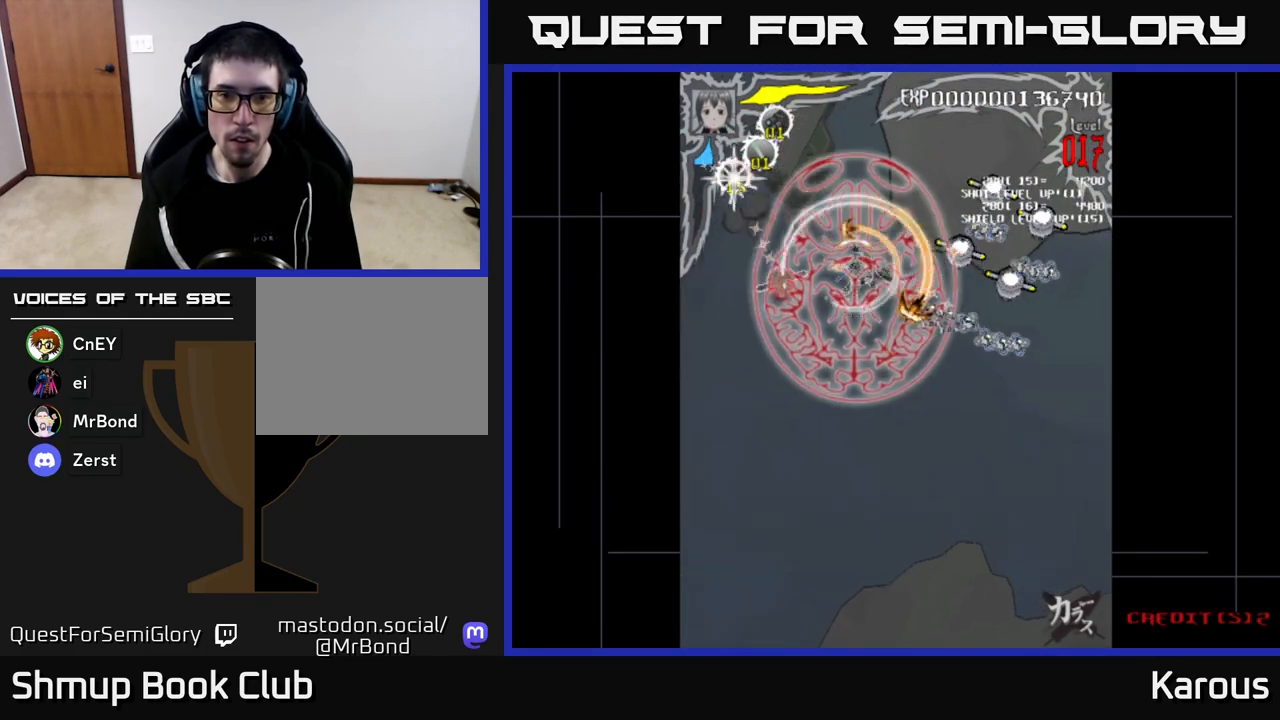
{"buttons": ["DPAD_DOWN", "DPAD_RIGHT"], "left_stick": "center", "right_stick": "center", "events": [[500, "DPAD_DOWN", "down"]]}
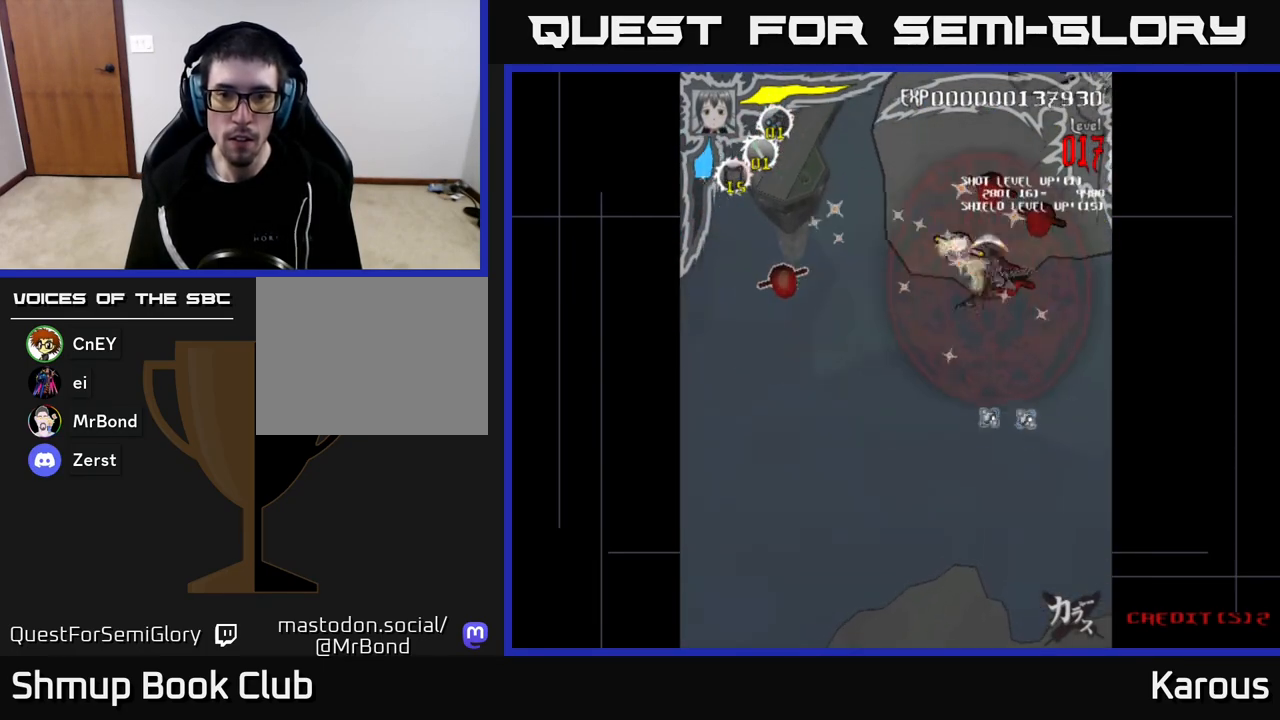
{"buttons": ["DPAD_UP", "DPAD_RIGHT"], "left_stick": "center", "right_stick": "center", "events": [[133, "DPAD_DOWN", "up"], [167, "DPAD_UP", "down"], [217, "DPAD_RIGHT", "up"], [433, "DPAD_RIGHT", "down"]]}
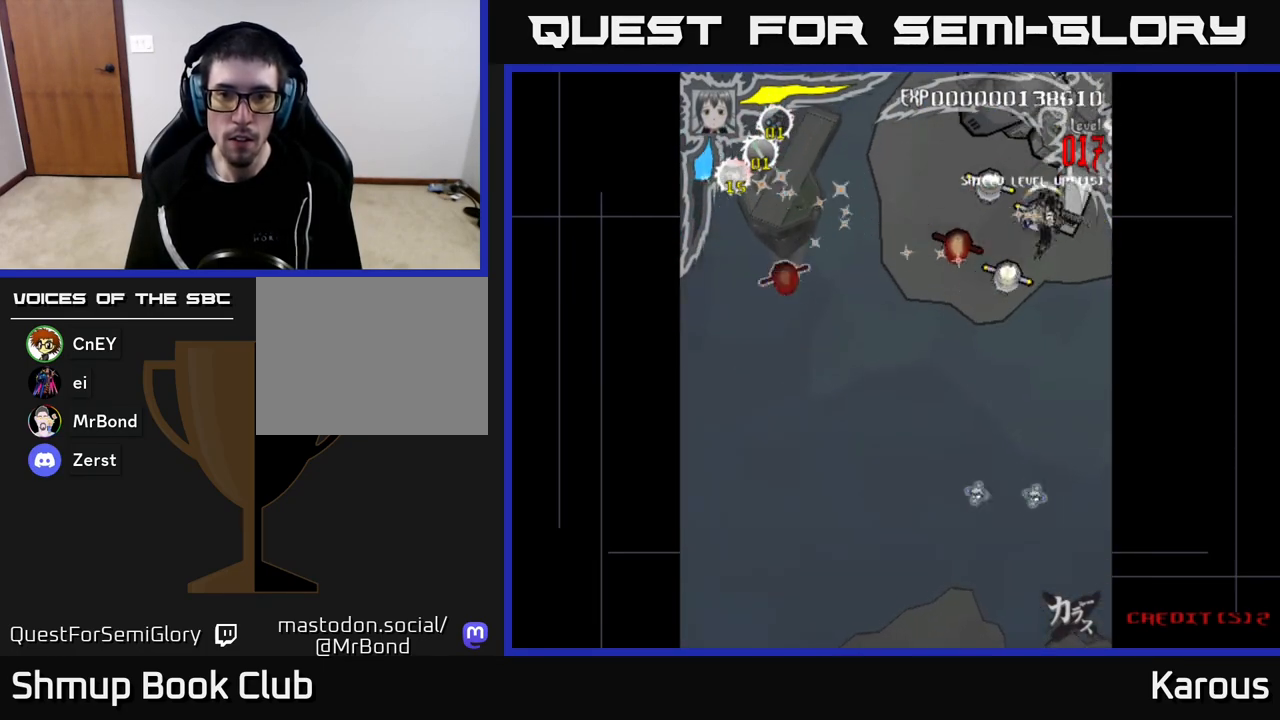
{"buttons": ["DPAD_RIGHT"], "left_stick": "center", "right_stick": "center", "events": [[17, "DPAD_RIGHT", "up"], [67, "DPAD_LEFT", "down"], [200, "DPAD_UP", "up"], [383, "DPAD_LEFT", "up"], [417, "DPAD_RIGHT", "down"]]}
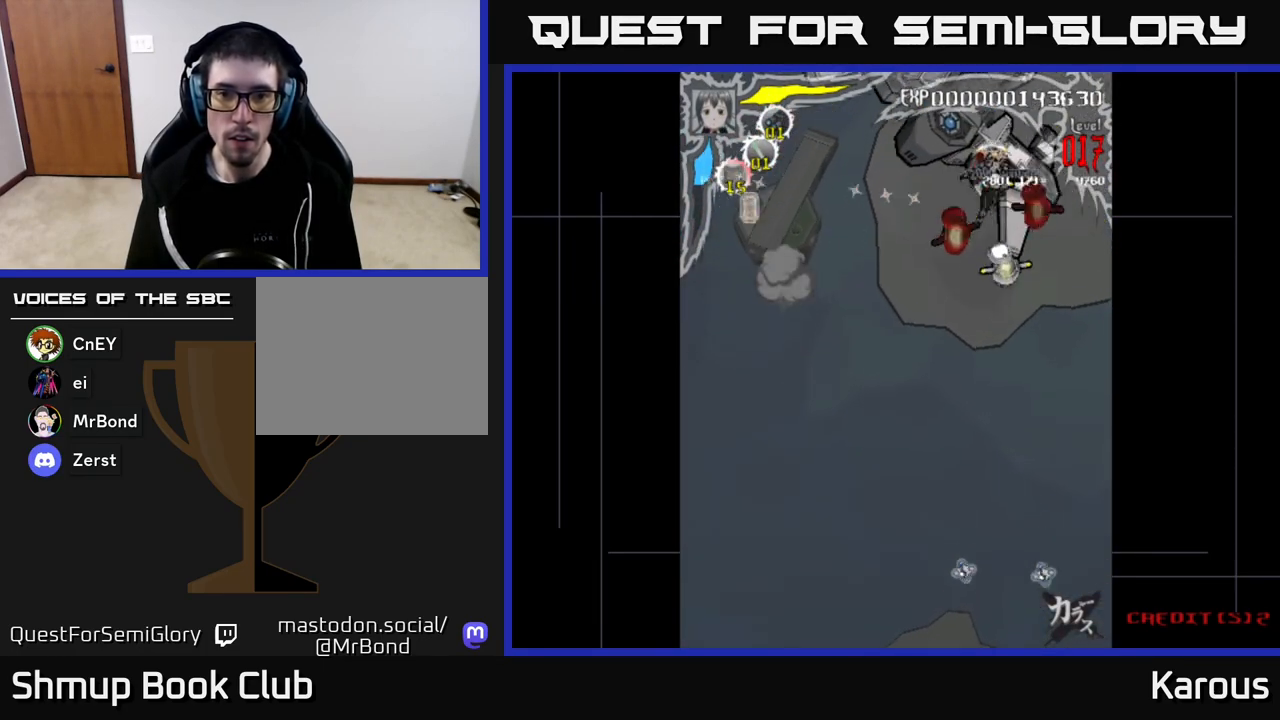
{"buttons": ["DPAD_UP", "DPAD_LEFT"], "left_stick": "center", "right_stick": "center", "events": [[50, "DPAD_DOWN", "down"], [117, "DPAD_DOWN", "up"], [250, "DPAD_DOWN", "down"], [300, "DPAD_RIGHT", "up"], [333, "DPAD_DOWN", "up"], [350, "DPAD_LEFT", "down"], [367, "DPAD_UP", "down"]]}
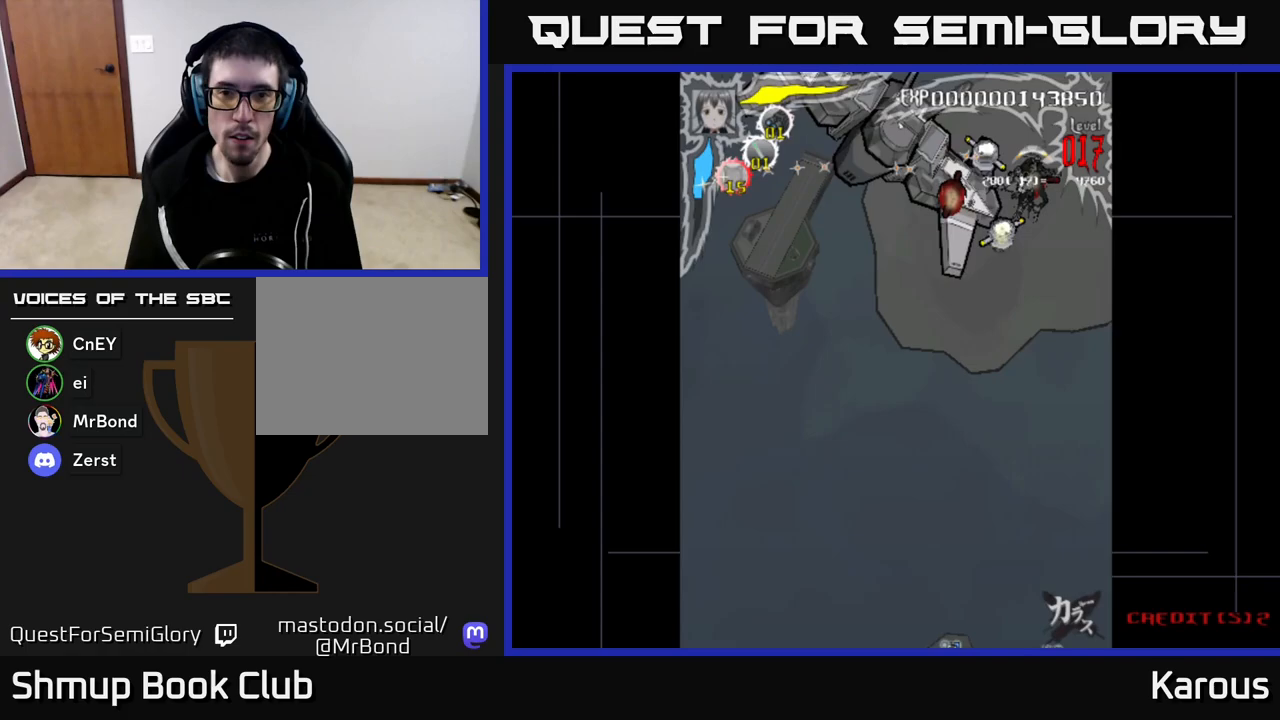
{"buttons": ["DPAD_RIGHT"], "left_stick": "center", "right_stick": "center", "events": [[283, "DPAD_UP", "up"], [400, "DPAD_LEFT", "up"], [417, "DPAD_DOWN", "down"], [417, "DPAD_RIGHT", "down"], [433, "DPAD_DOWN", "up"]]}
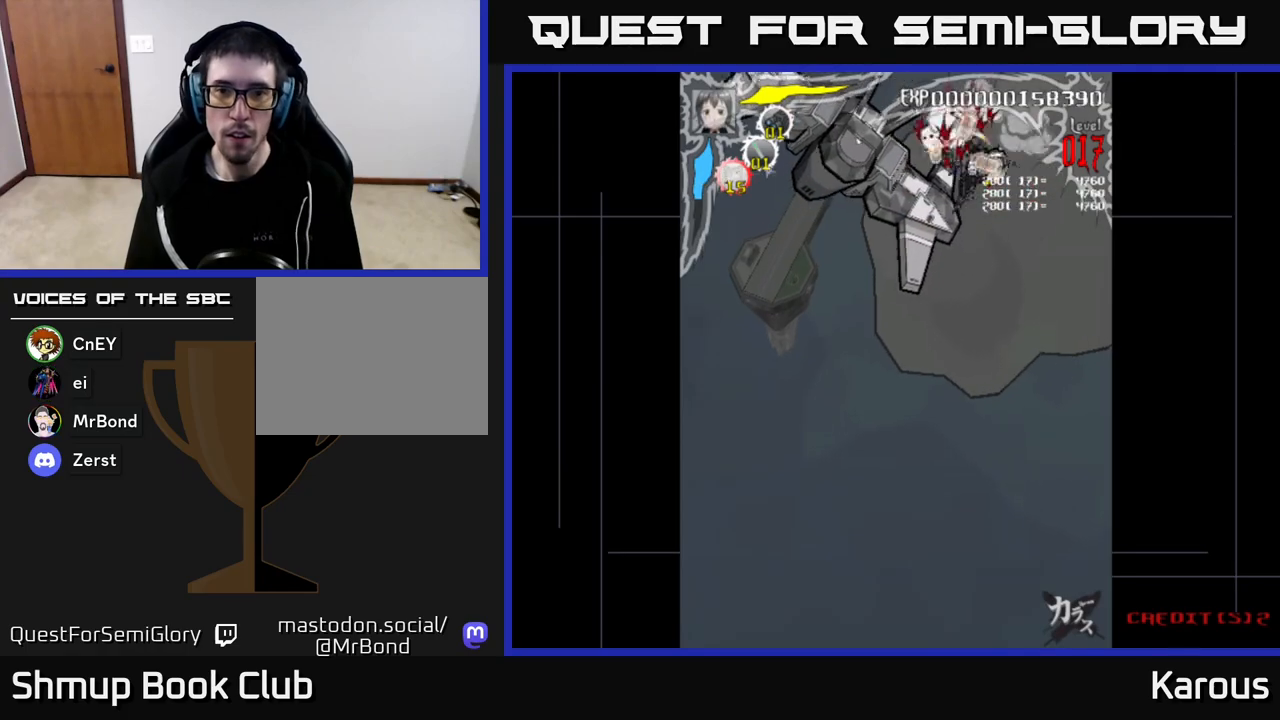
{"buttons": ["DPAD_LEFT"], "left_stick": "center", "right_stick": "center", "events": [[100, "DPAD_UP", "down"], [150, "DPAD_RIGHT", "up"], [200, "DPAD_LEFT", "down"], [300, "DPAD_UP", "up"]]}
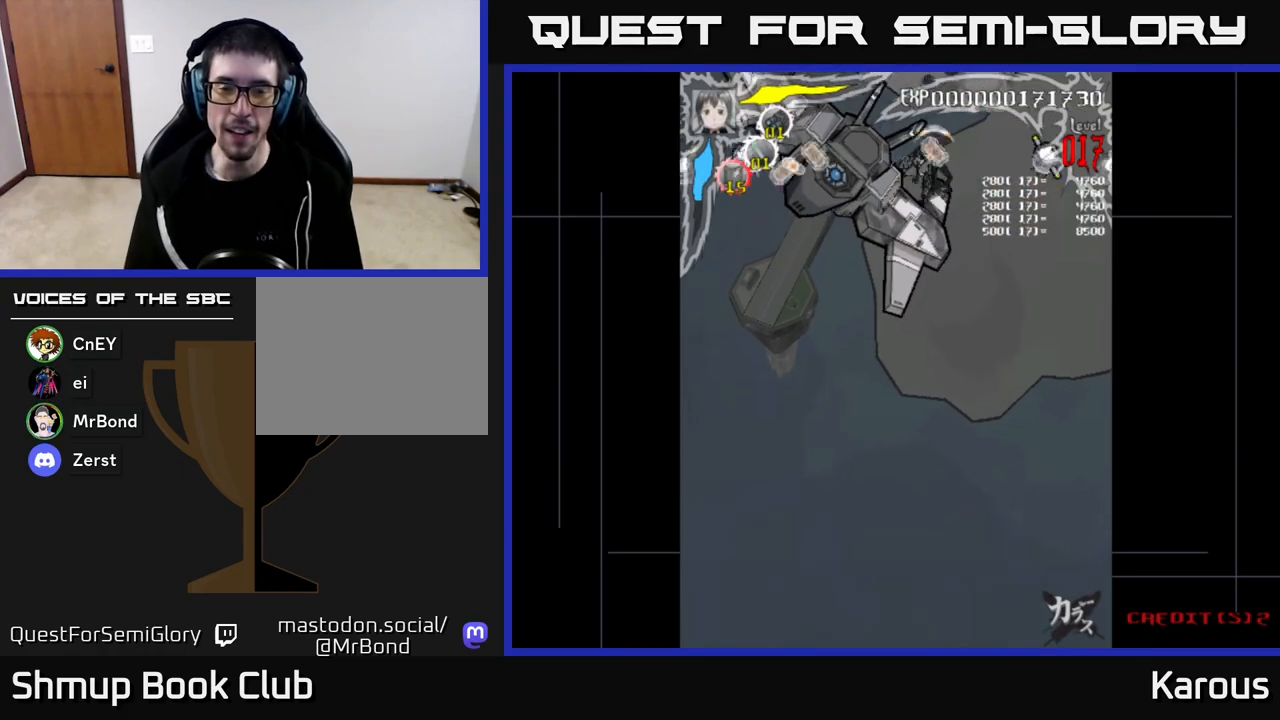
{"buttons": ["X", "DPAD_LEFT"], "left_stick": "center", "right_stick": "center", "events": [[17, "DPAD_DOWN", "down"], [283, "DPAD_LEFT", "up"], [367, "X", "down"], [450, "DPAD_DOWN", "up"], [467, "DPAD_LEFT", "down"]]}
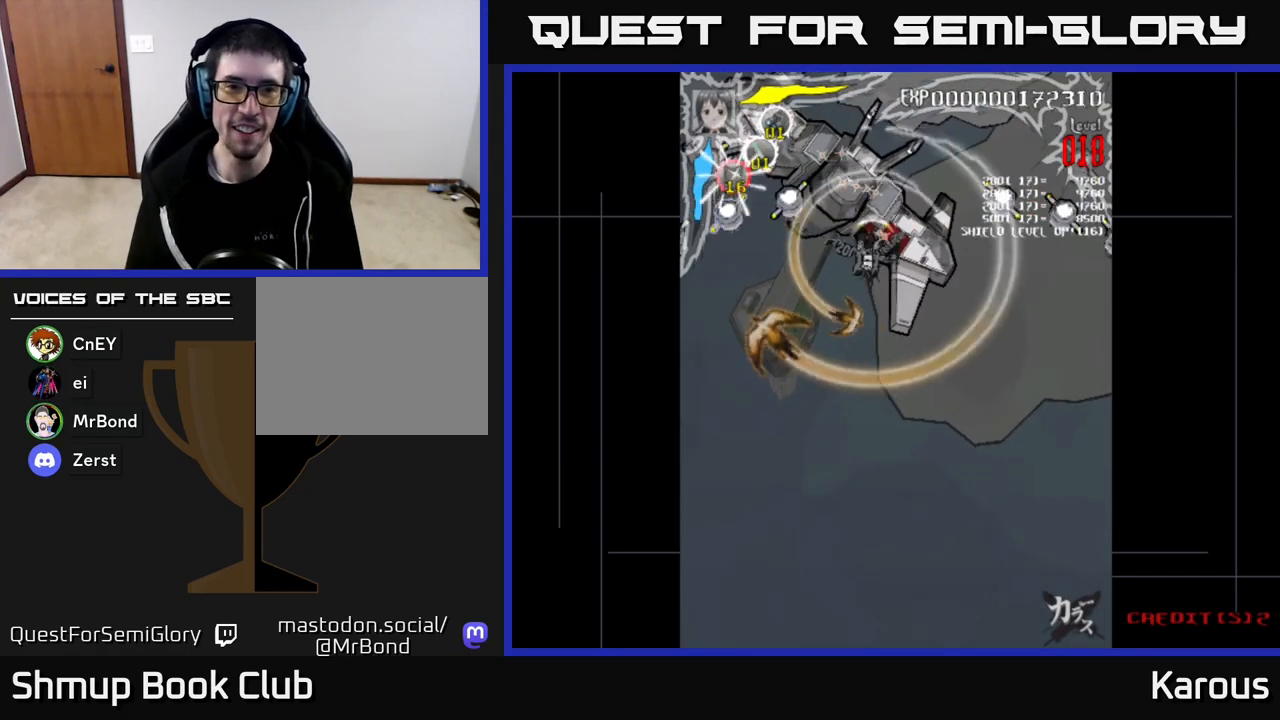
{"buttons": ["A", "DPAD_DOWN", "DPAD_LEFT"], "left_stick": "center", "right_stick": "center", "events": [[33, "DPAD_UP", "down"], [50, "X", "up"], [100, "A", "down"], [167, "DPAD_UP", "up"], [300, "DPAD_DOWN", "down"]]}
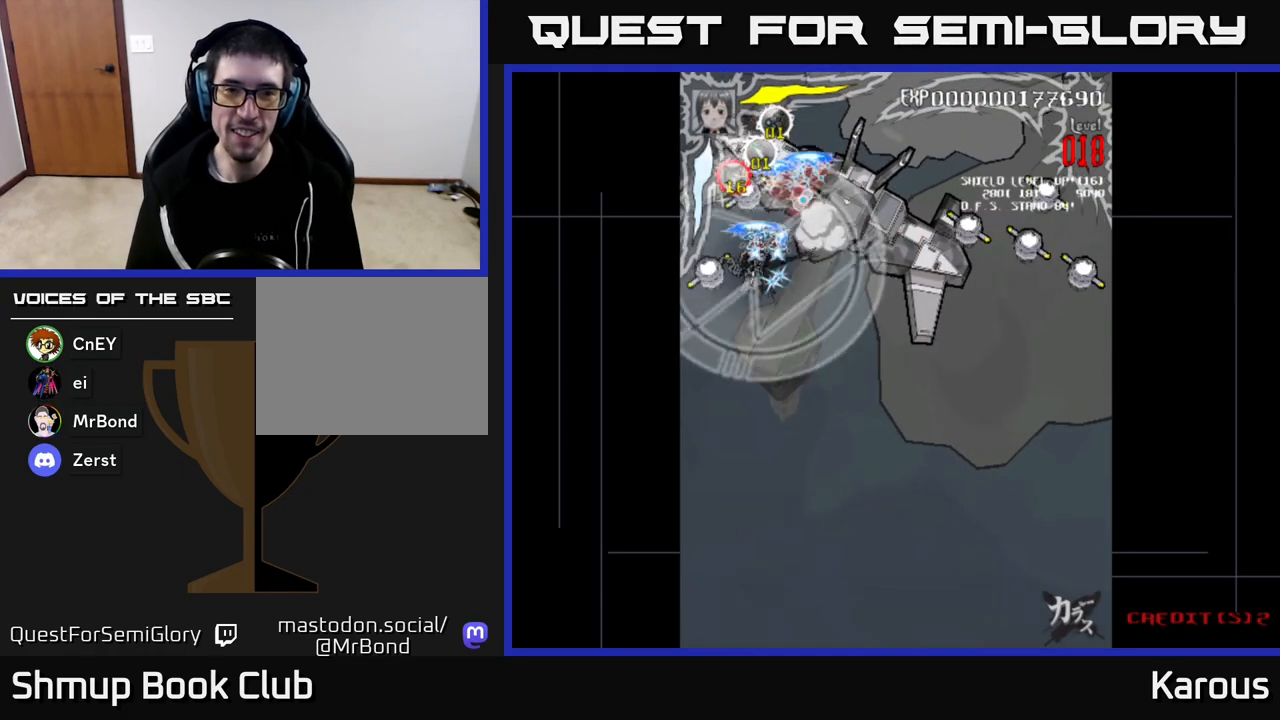
{"buttons": ["A", "DPAD_UP", "DPAD_RIGHT"], "left_stick": "center", "right_stick": "center", "events": [[233, "DPAD_DOWN", "up"], [233, "DPAD_LEFT", "up"], [267, "DPAD_RIGHT", "down"], [267, "DPAD_UP", "down"]]}
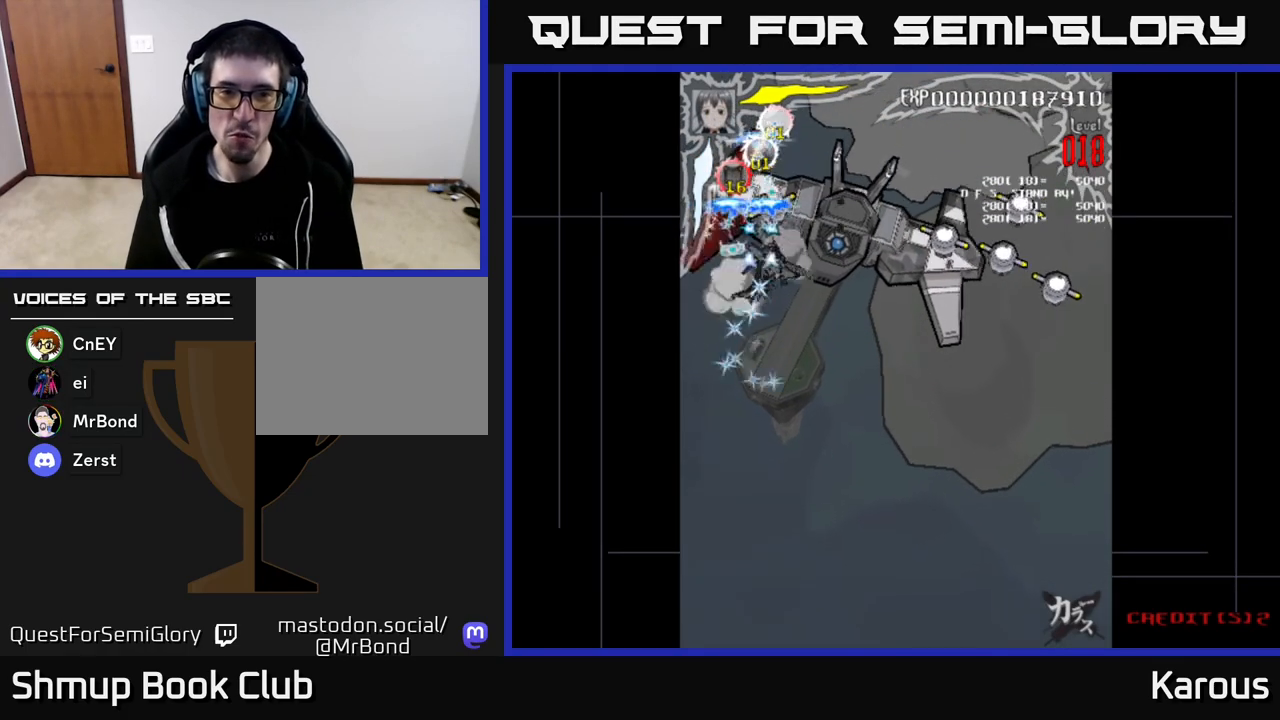
{"buttons": ["DPAD_RIGHT"], "left_stick": "center", "right_stick": "center", "events": [[50, "DPAD_UP", "up"], [267, "DPAD_DOWN", "down"], [400, "DPAD_DOWN", "up"], [400, "X", "down"], [433, "A", "up"], [500, "X", "up"]]}
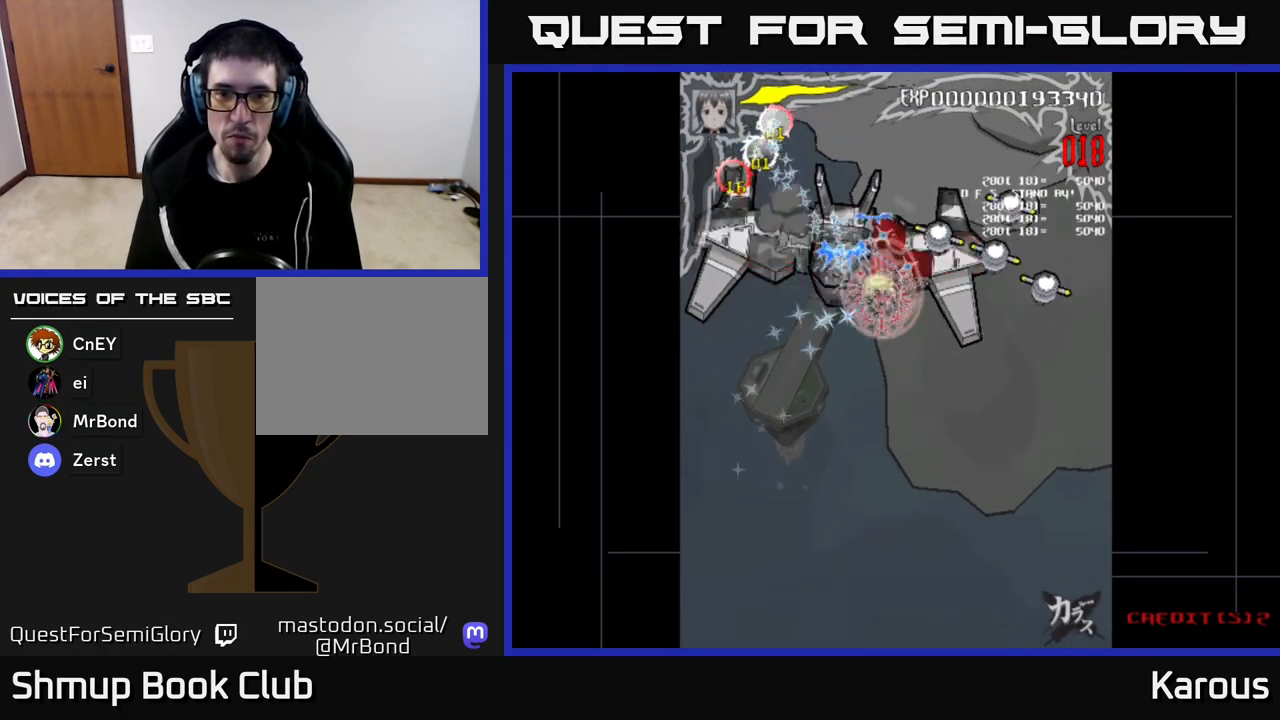
{"buttons": ["DPAD_DOWN", "DPAD_RIGHT"], "left_stick": "center", "right_stick": "center", "events": [[400, "DPAD_DOWN", "down"]]}
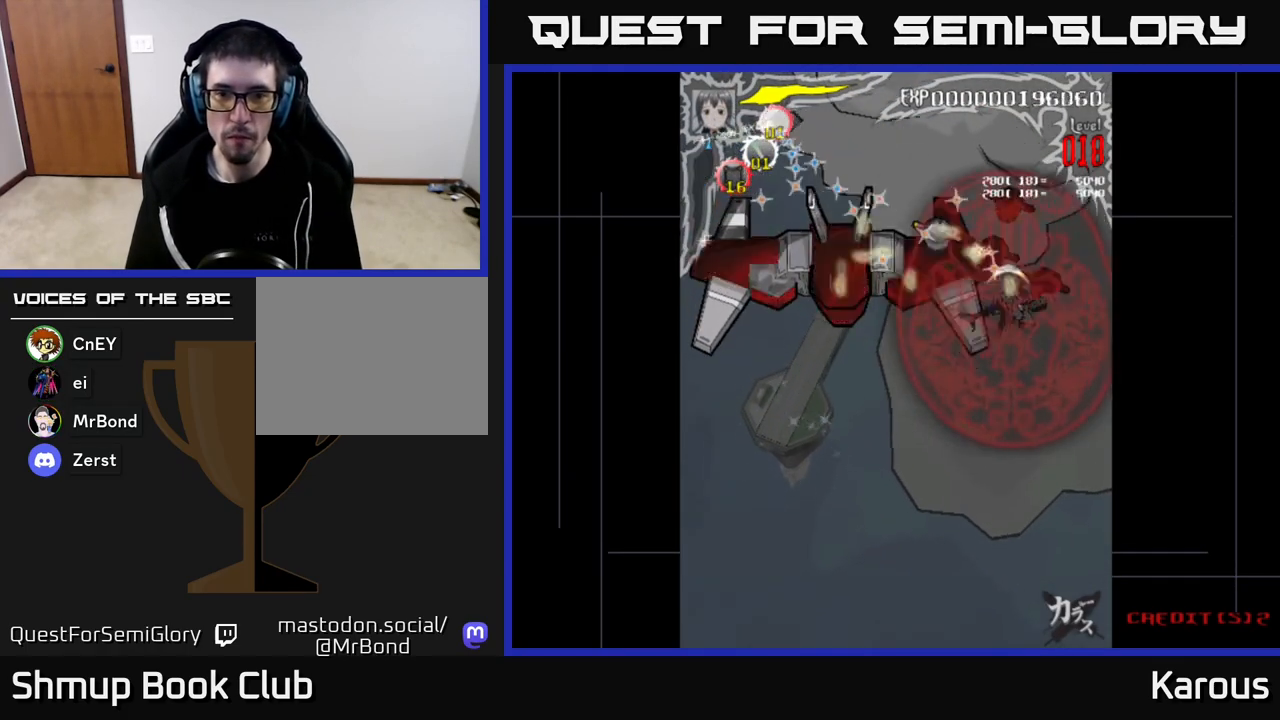
{"buttons": ["DPAD_UP", "DPAD_LEFT"], "left_stick": "center", "right_stick": "center", "events": [[150, "DPAD_DOWN", "up"], [250, "DPAD_RIGHT", "up"], [250, "DPAD_UP", "down"], [300, "DPAD_LEFT", "down"]]}
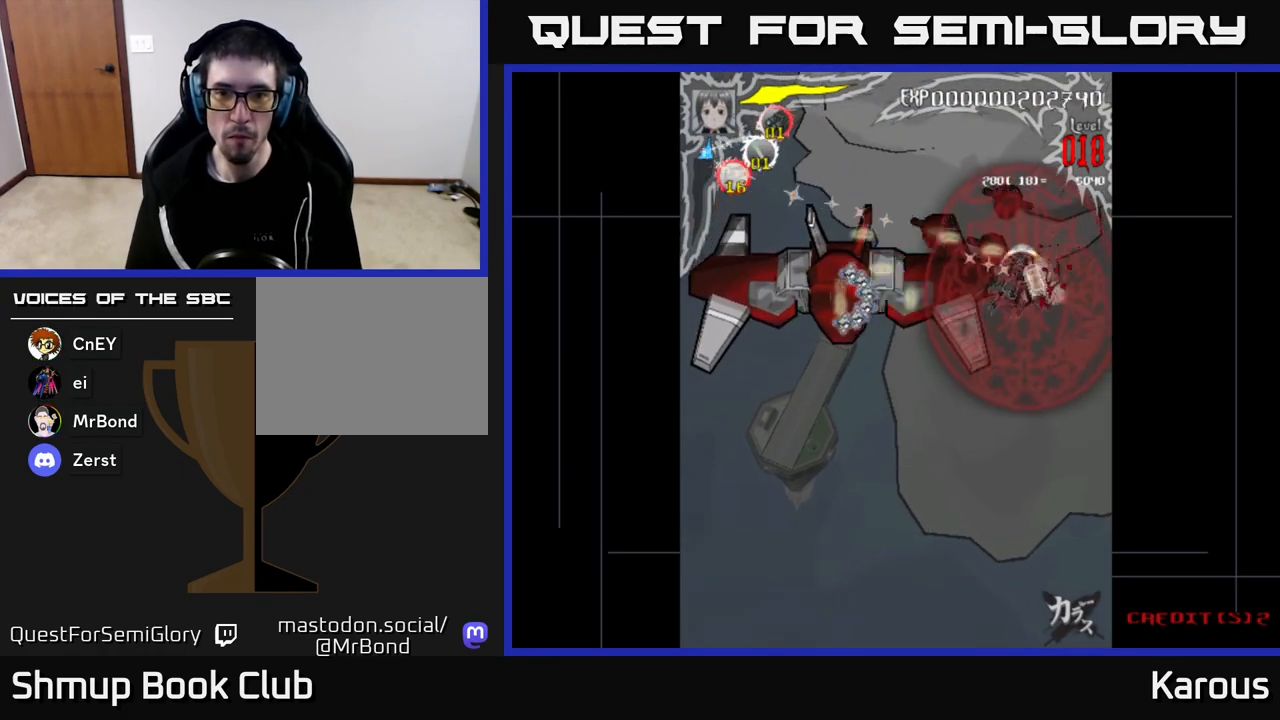
{"buttons": ["DPAD_LEFT"], "left_stick": "center", "right_stick": "center", "events": [[183, "DPAD_LEFT", "up"], [200, "DPAD_RIGHT", "down"], [317, "DPAD_RIGHT", "up"], [350, "DPAD_LEFT", "down"], [400, "DPAD_UP", "up"]]}
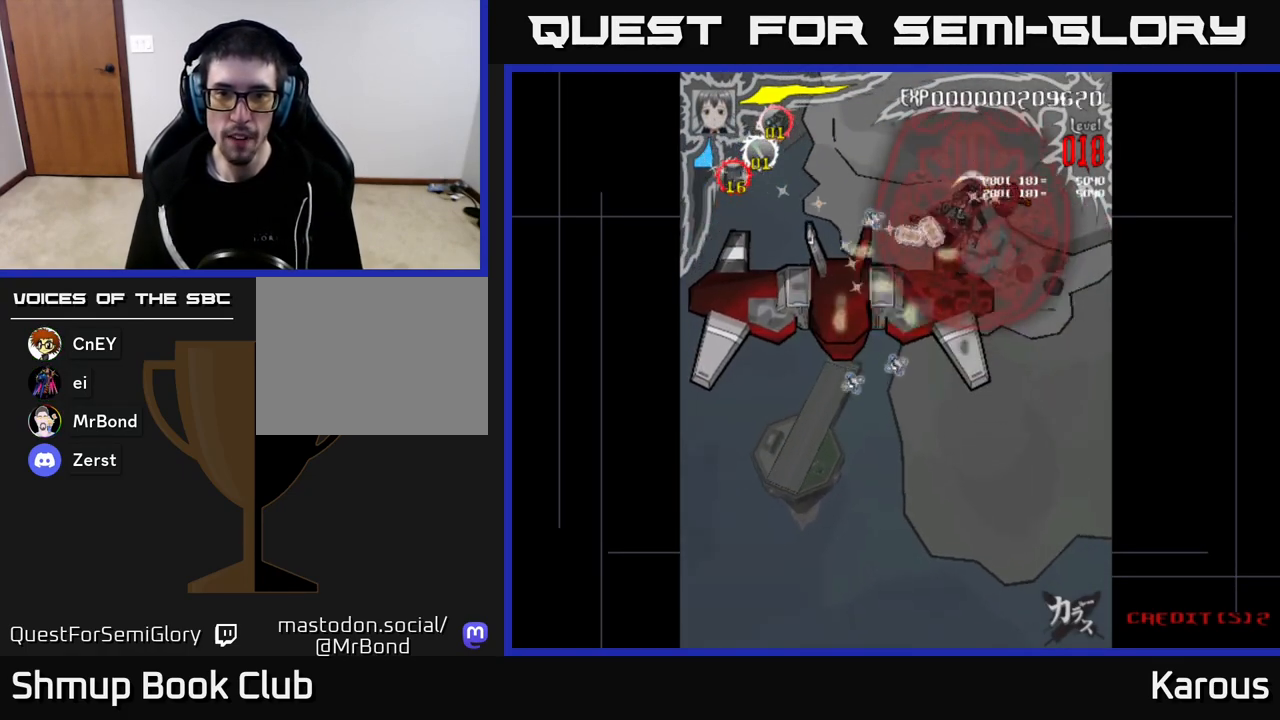
{"buttons": ["DPAD_DOWN"], "left_stick": "center", "right_stick": "center", "events": [[17, "DPAD_DOWN", "down"], [217, "DPAD_LEFT", "up"], [283, "DPAD_RIGHT", "down"], [350, "DPAD_RIGHT", "up"]]}
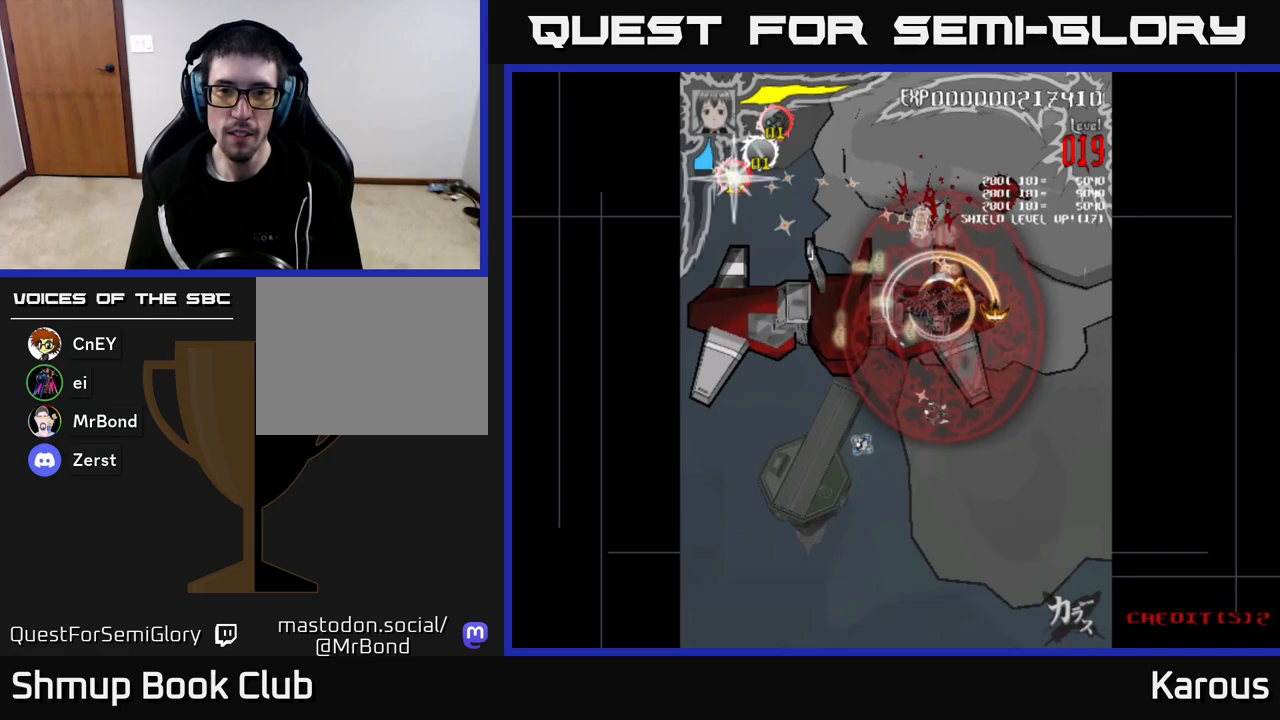
{"buttons": ["DPAD_DOWN", "DPAD_LEFT"], "left_stick": "center", "right_stick": "center", "events": [[33, "DPAD_DOWN", "up"], [50, "DPAD_RIGHT", "down"], [67, "DPAD_RIGHT", "up"], [67, "DPAD_UP", "down"], [183, "DPAD_RIGHT", "down"], [383, "DPAD_UP", "up"], [400, "DPAD_RIGHT", "up"], [417, "DPAD_DOWN", "down"], [483, "DPAD_LEFT", "down"]]}
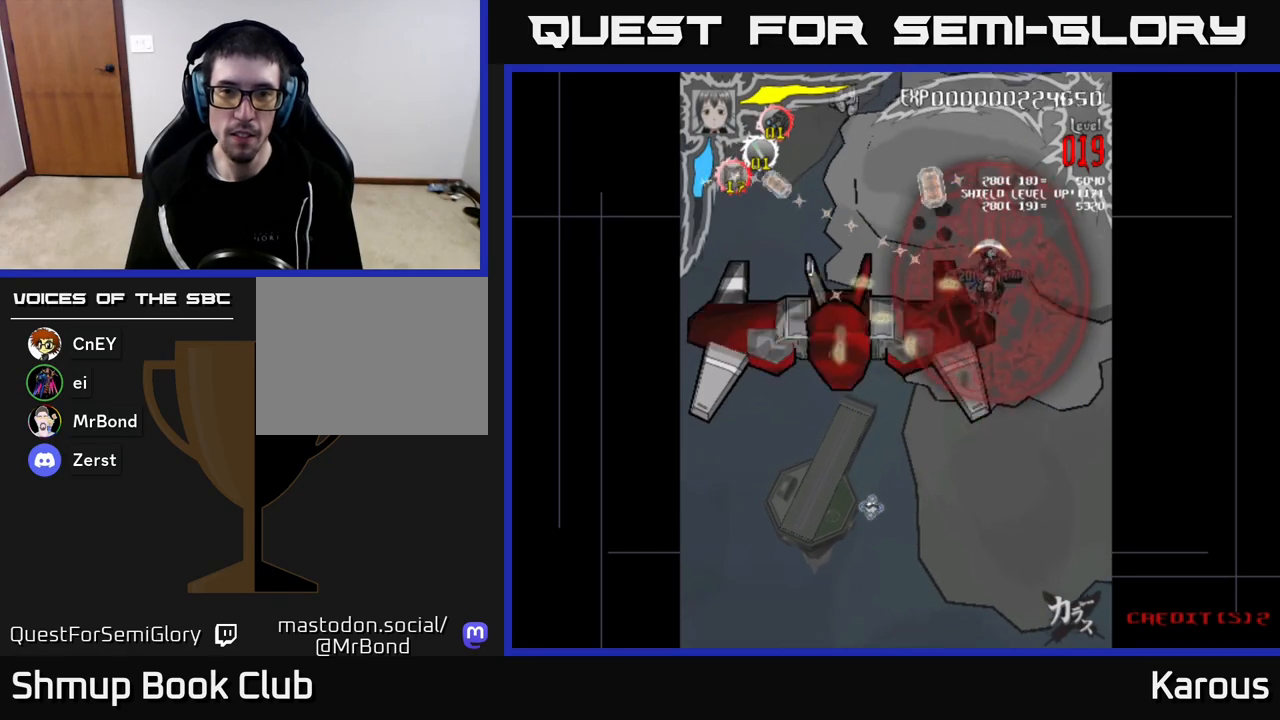
{"buttons": ["DPAD_LEFT"], "left_stick": "center", "right_stick": "center", "events": [[483, "DPAD_DOWN", "up"]]}
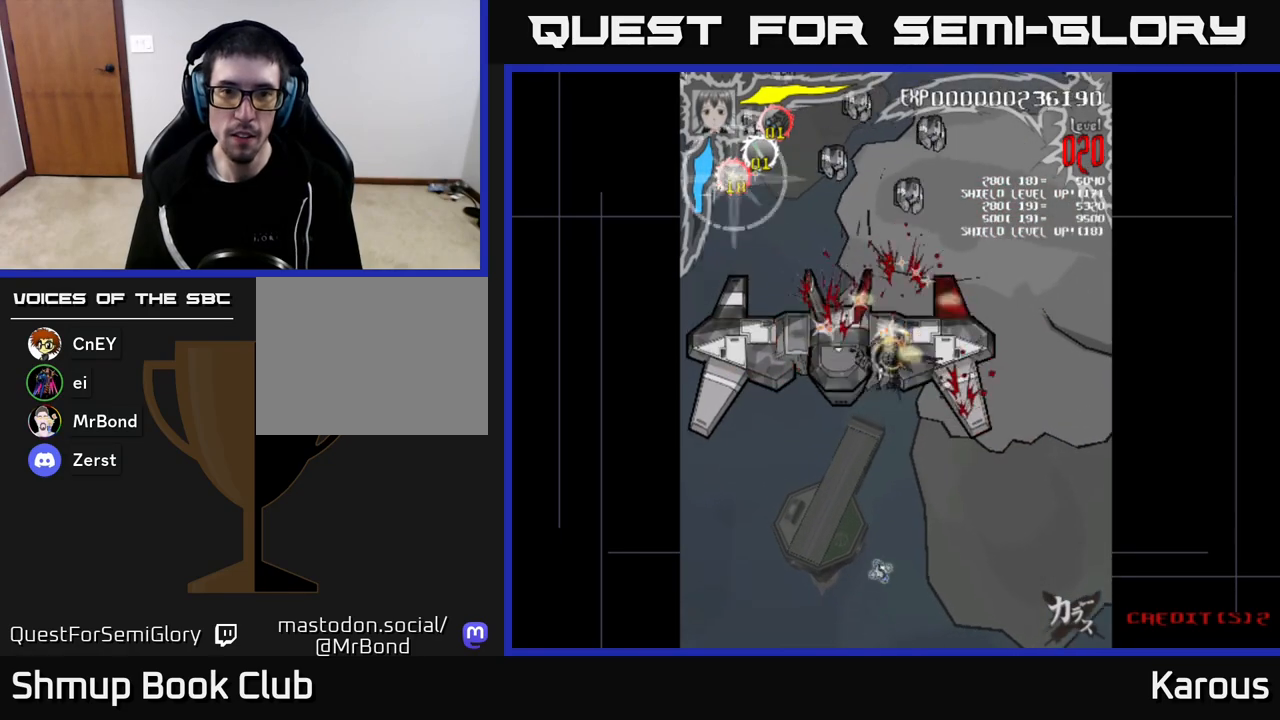
{"buttons": ["DPAD_UP", "DPAD_RIGHT"], "left_stick": "center", "right_stick": "center", "events": [[350, "DPAD_UP", "down"], [383, "DPAD_LEFT", "up"], [467, "DPAD_RIGHT", "down"]]}
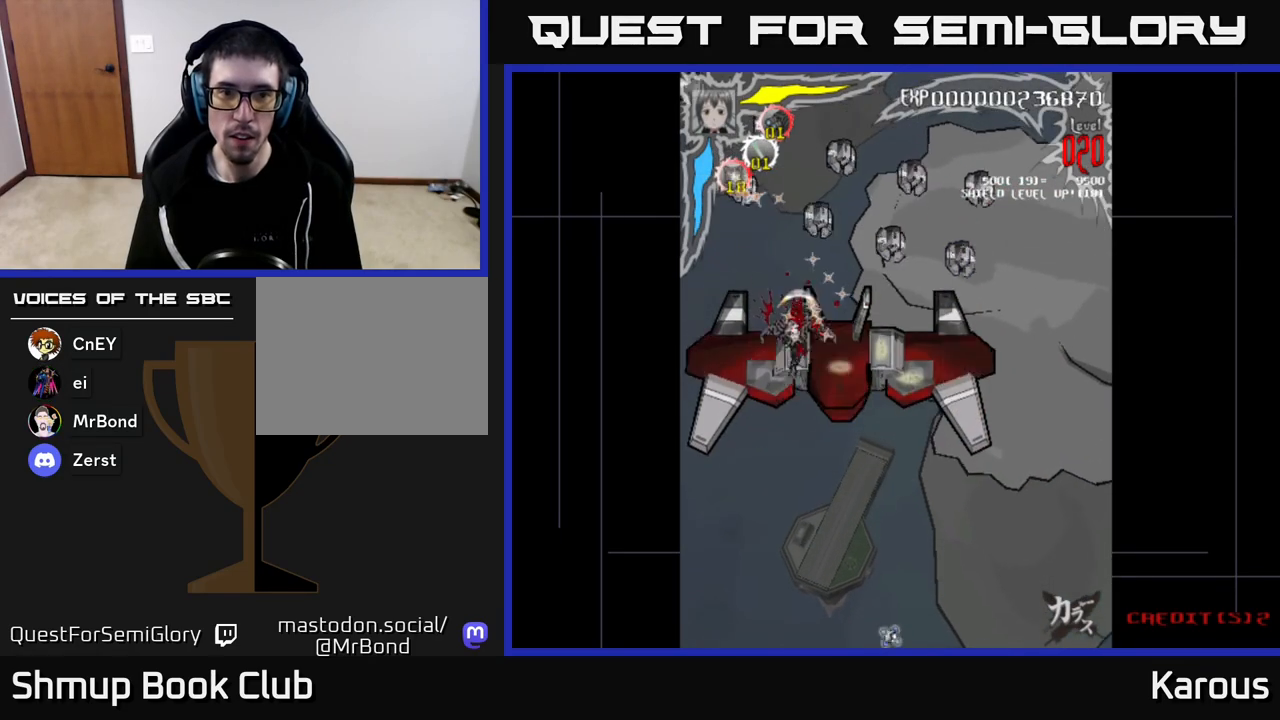
{"buttons": ["DPAD_DOWN"], "left_stick": "center", "right_stick": "center", "events": [[183, "DPAD_RIGHT", "up"], [250, "DPAD_LEFT", "down"], [333, "DPAD_UP", "up"], [433, "DPAD_DOWN", "down"], [467, "DPAD_LEFT", "up"]]}
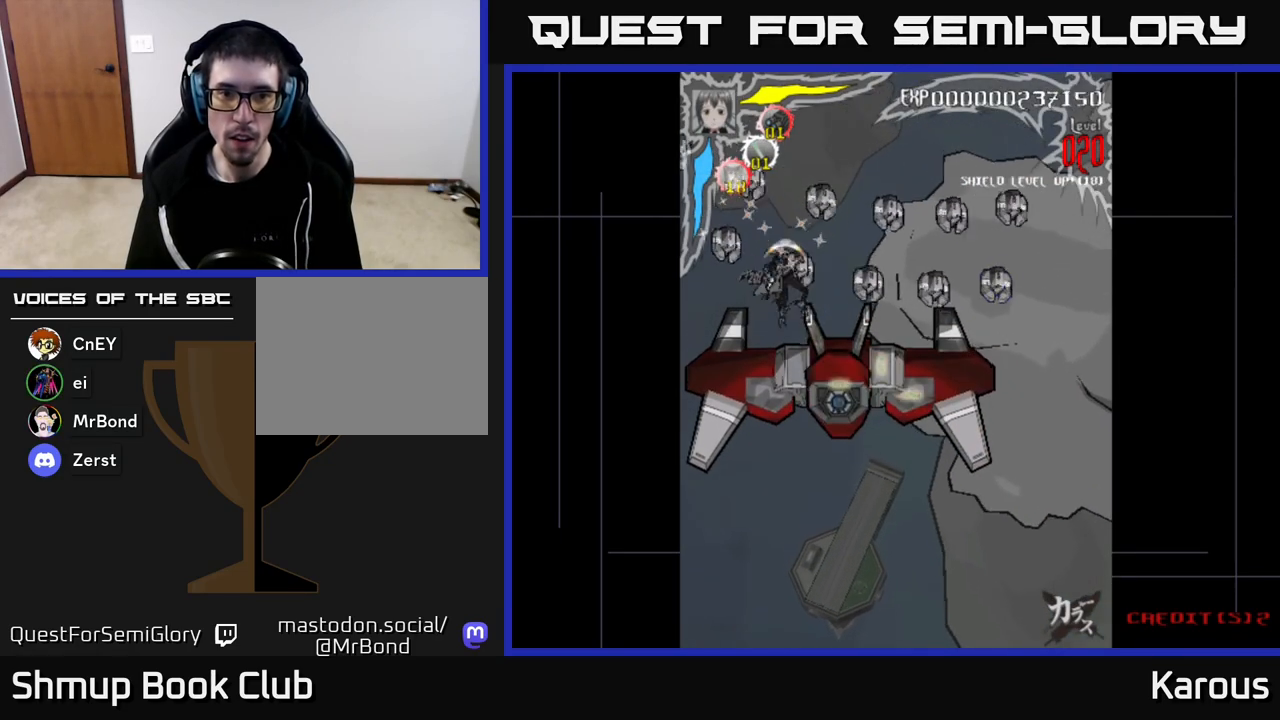
{"buttons": ["DPAD_DOWN"], "left_stick": "center", "right_stick": "center", "events": [[17, "DPAD_RIGHT", "down"], [133, "DPAD_DOWN", "up"], [417, "DPAD_DOWN", "down"], [483, "DPAD_RIGHT", "up"]]}
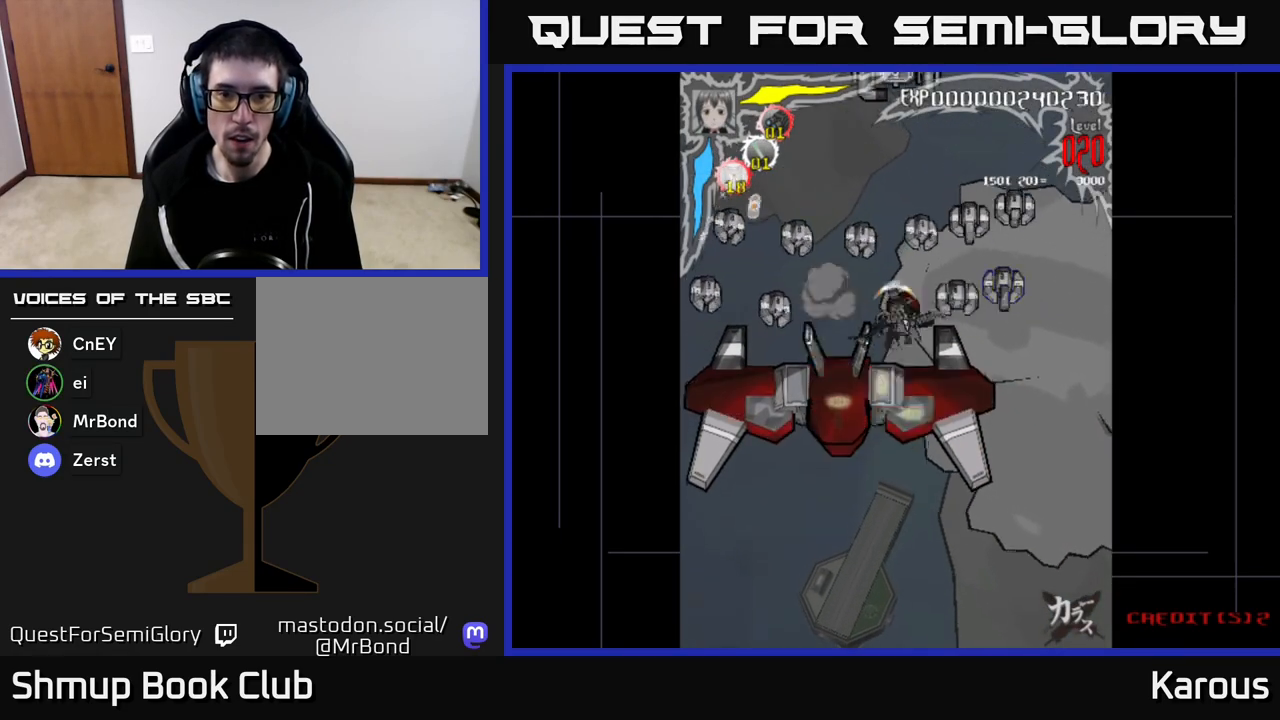
{"buttons": ["X", "DPAD_UP", "DPAD_RIGHT"], "left_stick": "center", "right_stick": "center", "events": [[17, "DPAD_RIGHT", "down"], [83, "DPAD_DOWN", "up"], [267, "DPAD_UP", "down"], [367, "A", "down"], [383, "DPAD_UP", "up"], [417, "X", "down"], [450, "A", "up"], [500, "DPAD_UP", "down"]]}
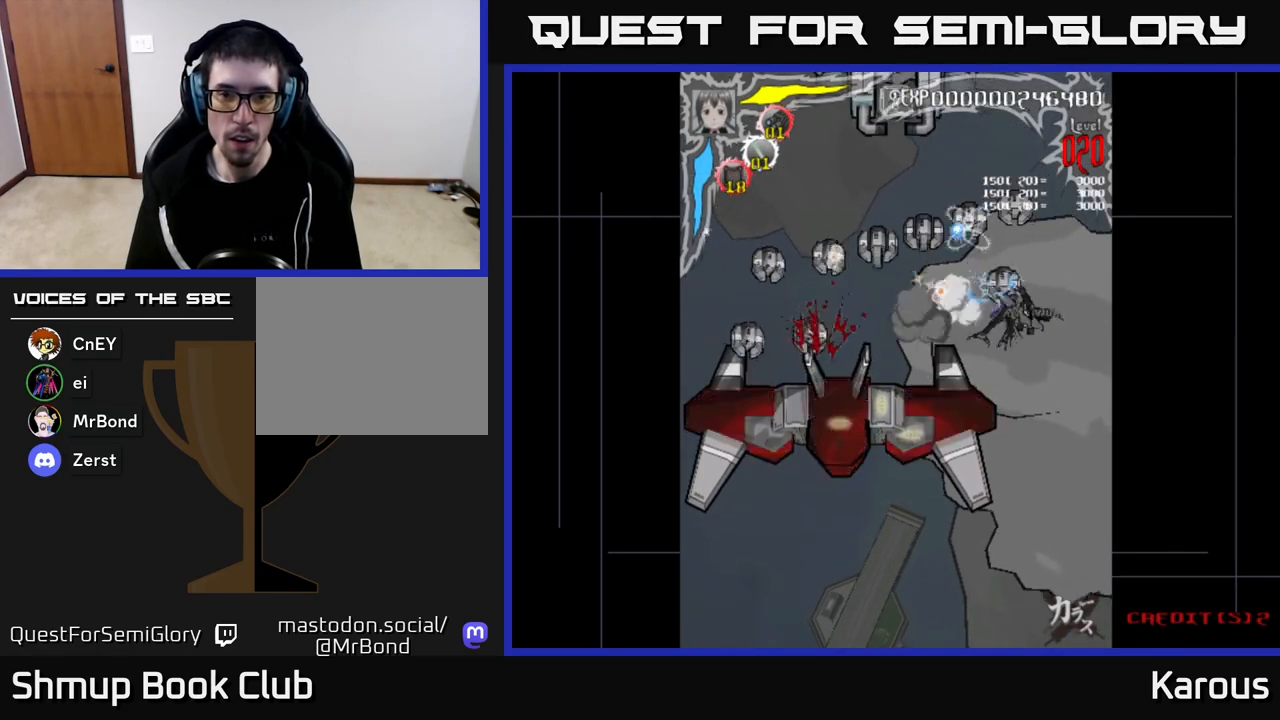
{"buttons": ["DPAD_LEFT"], "left_stick": "center", "right_stick": "center", "events": [[33, "X", "up"], [100, "DPAD_RIGHT", "up"], [117, "X", "down"], [233, "X", "up"], [300, "X", "down"], [350, "DPAD_LEFT", "down"], [400, "DPAD_UP", "up"], [417, "X", "up"]]}
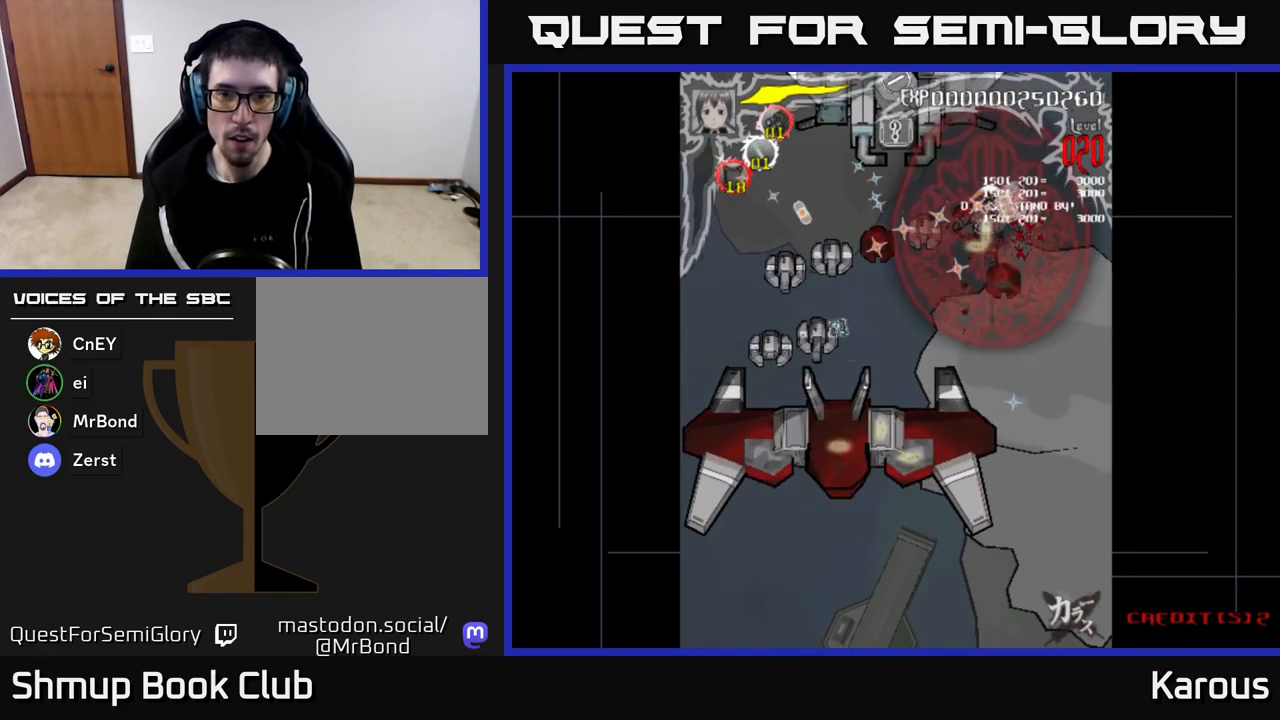
{"buttons": ["DPAD_LEFT"], "left_stick": "center", "right_stick": "center", "events": [[233, "DPAD_DOWN", "down"], [367, "DPAD_DOWN", "up"]]}